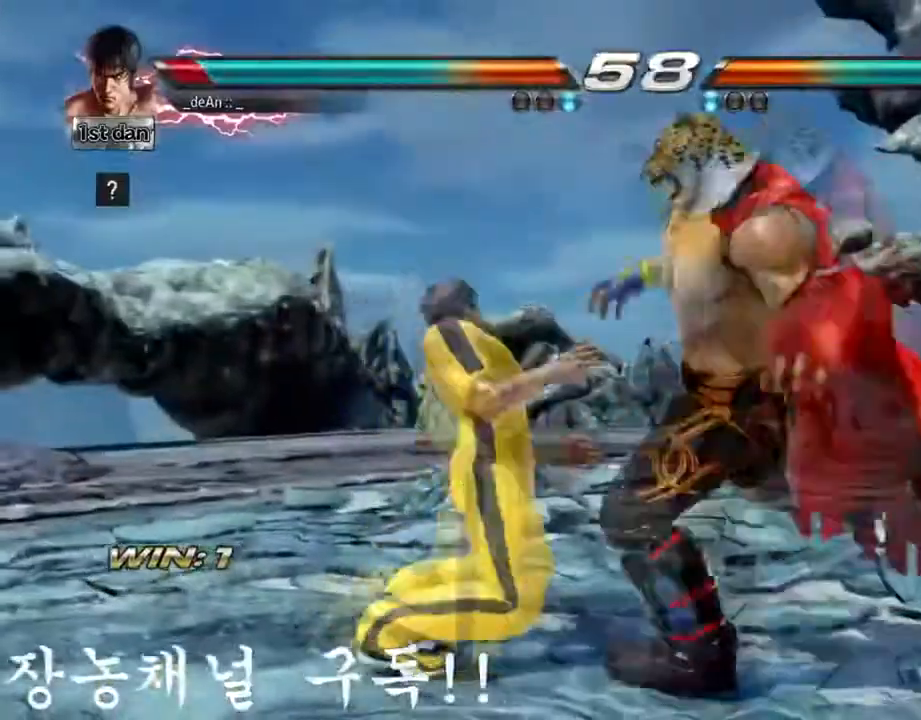
Gameplay with a controller (arcade stick); each line is a JSON object with the inputs held at the frame after it. "events" lists button and stick changes between this image and that frame as [ms after this image, input, new state], when the widget could be followed in between. Not read: L3 R3.
{"buttons": [], "left_stick": "center", "events": []}
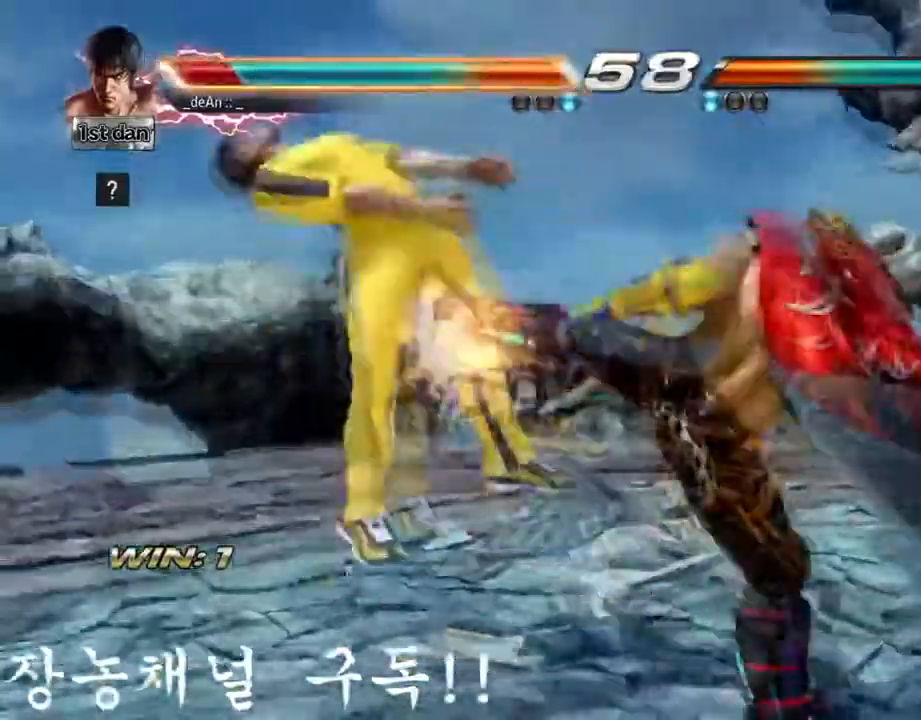
{"buttons": [], "left_stick": "center"}
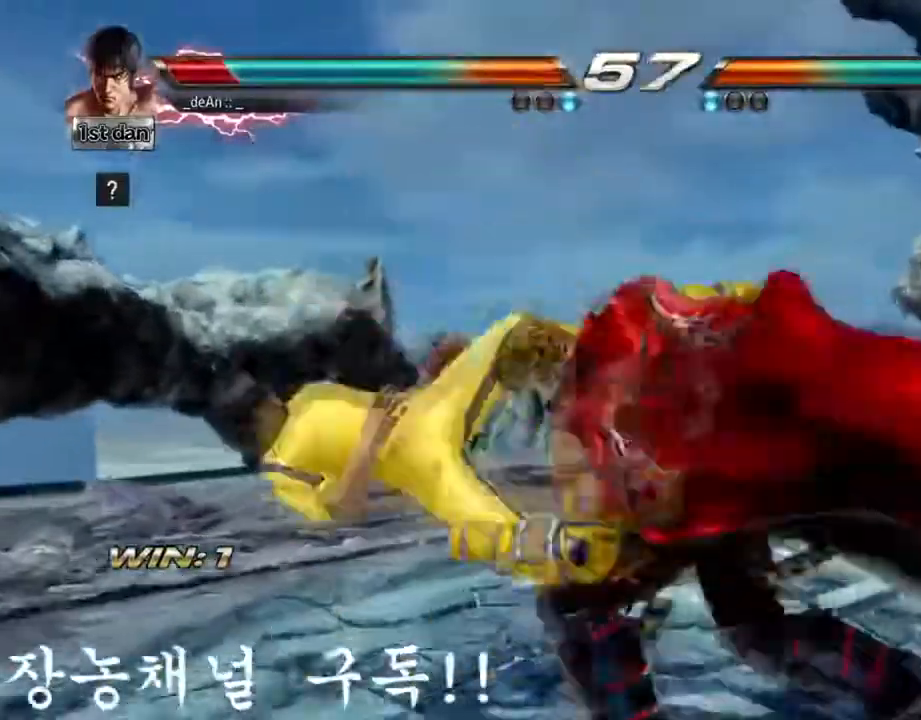
{"buttons": [], "left_stick": "center", "events": []}
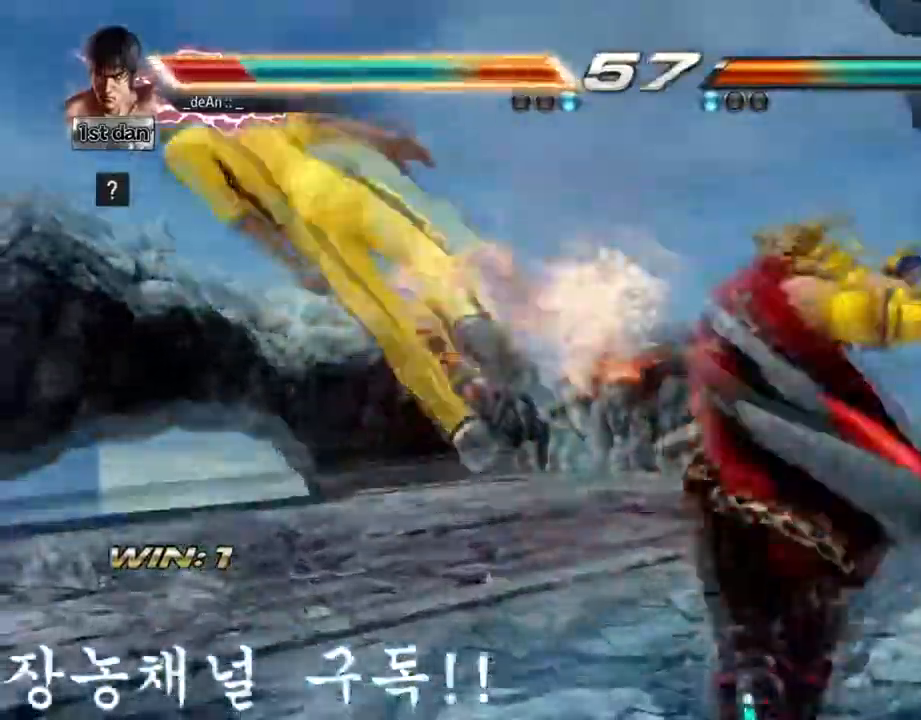
{"buttons": [], "left_stick": "center", "events": []}
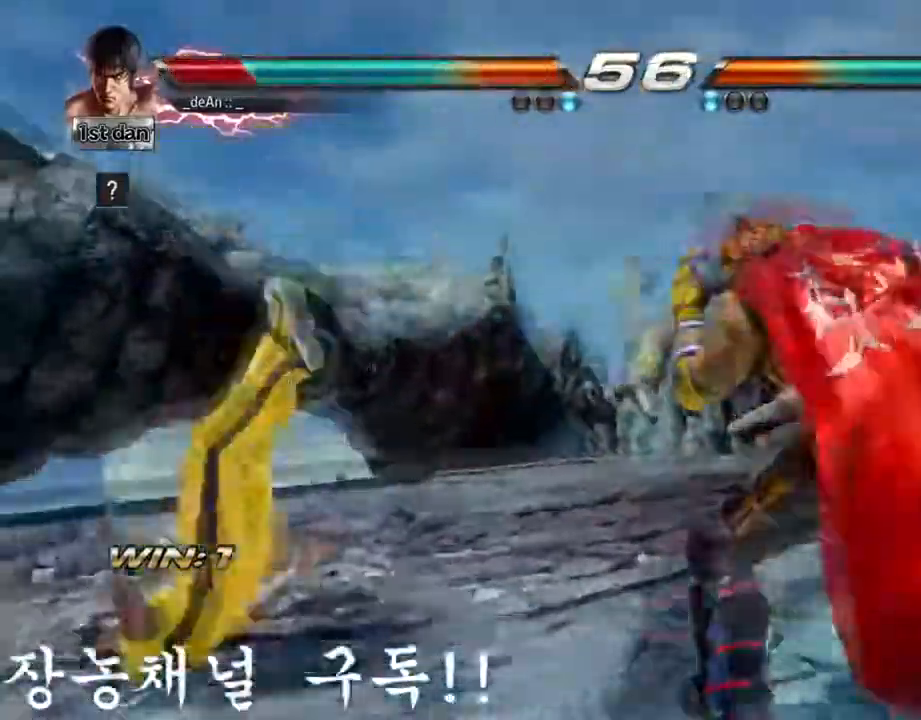
{"buttons": [], "left_stick": "center", "events": []}
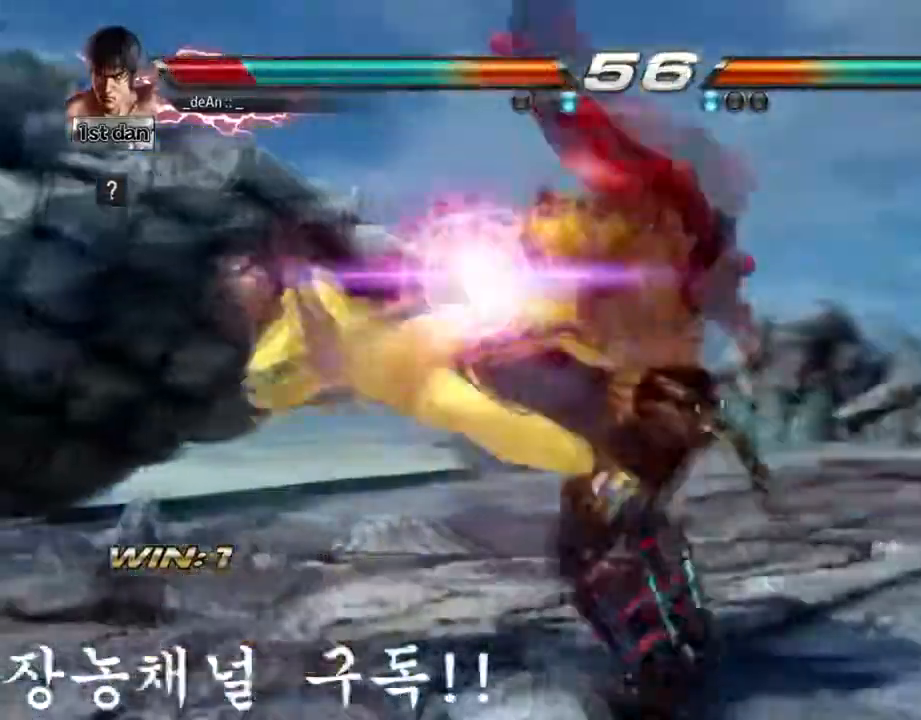
{"buttons": [], "left_stick": "left", "events": [[250, "left_stick", "left"]]}
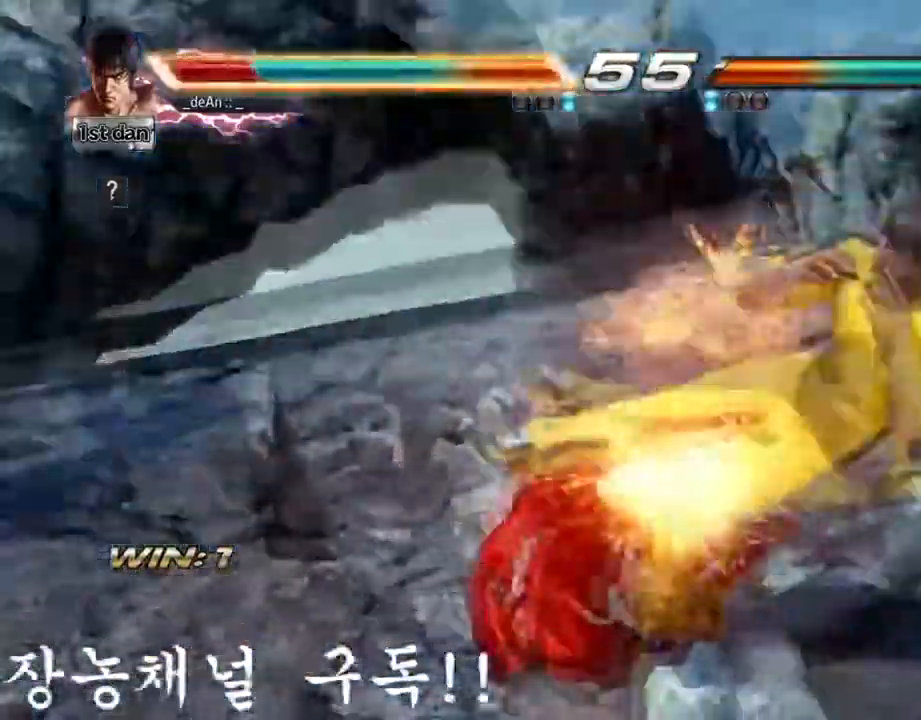
{"buttons": [], "left_stick": "right", "events": [[134, "SQUARE", "down"], [217, "left_stick", "center"], [284, "SQUARE", "up"], [367, "left_stick", "right"]]}
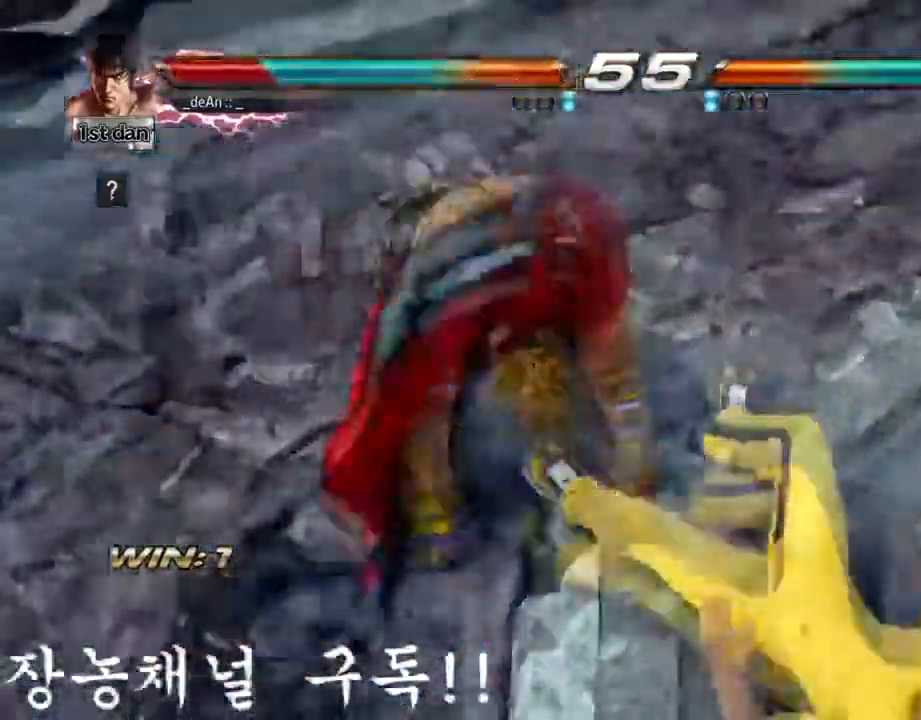
{"buttons": [], "left_stick": "center", "events": [[83, "left_stick", "center"]]}
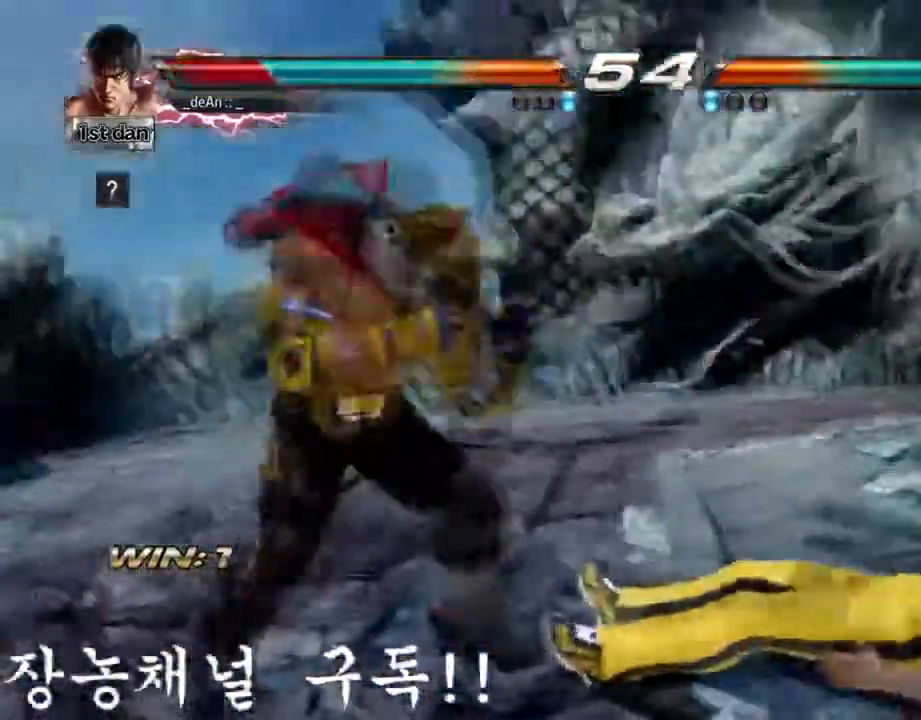
{"buttons": [], "left_stick": "center", "events": []}
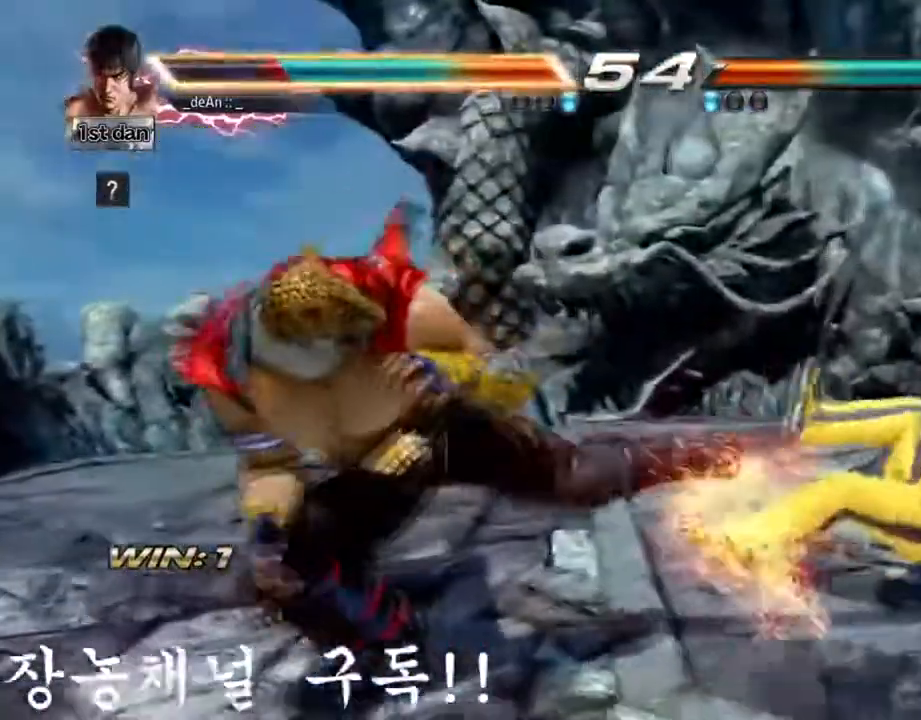
{"buttons": ["SQUARE"], "left_stick": "right", "events": [[217, "left_stick", "right"], [400, "SQUARE", "down"]]}
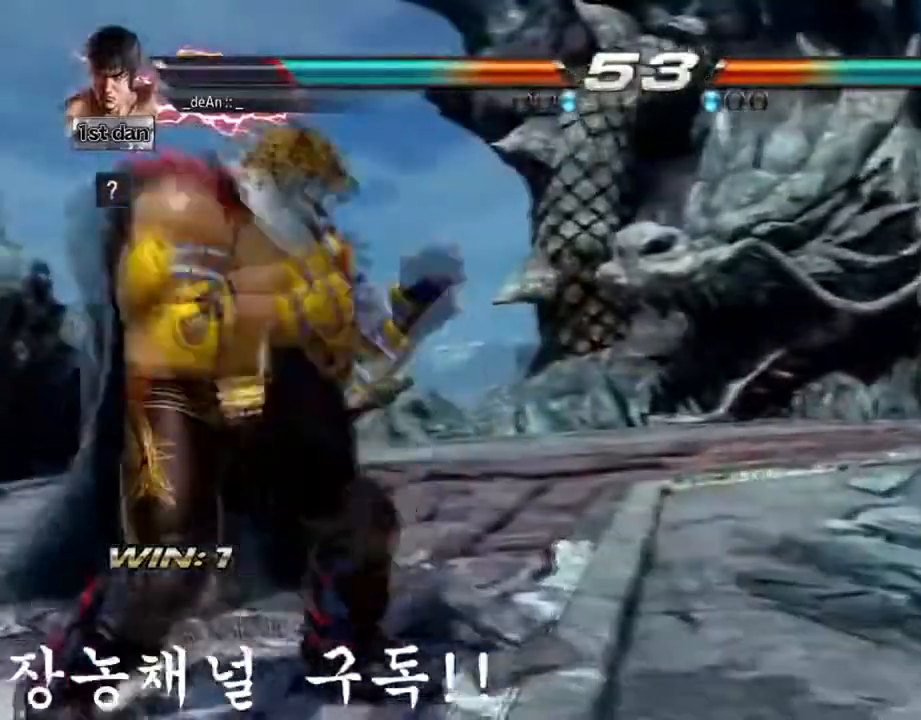
{"buttons": [], "left_stick": "center", "events": [[50, "SQUARE", "up"], [50, "left_stick", "center"], [167, "left_stick", "down"], [234, "CIRCLE", "down"], [301, "CROSS", "down"], [317, "CIRCLE", "up"], [317, "left_stick", "left"], [384, "left_stick", "center"], [451, "CROSS", "up"]]}
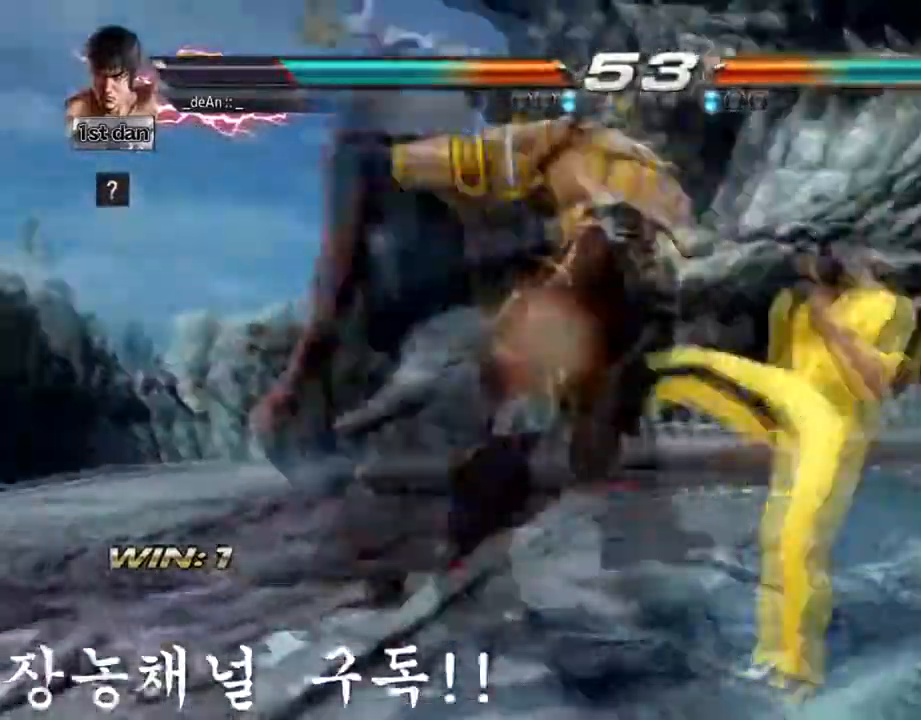
{"buttons": [], "left_stick": "center", "events": []}
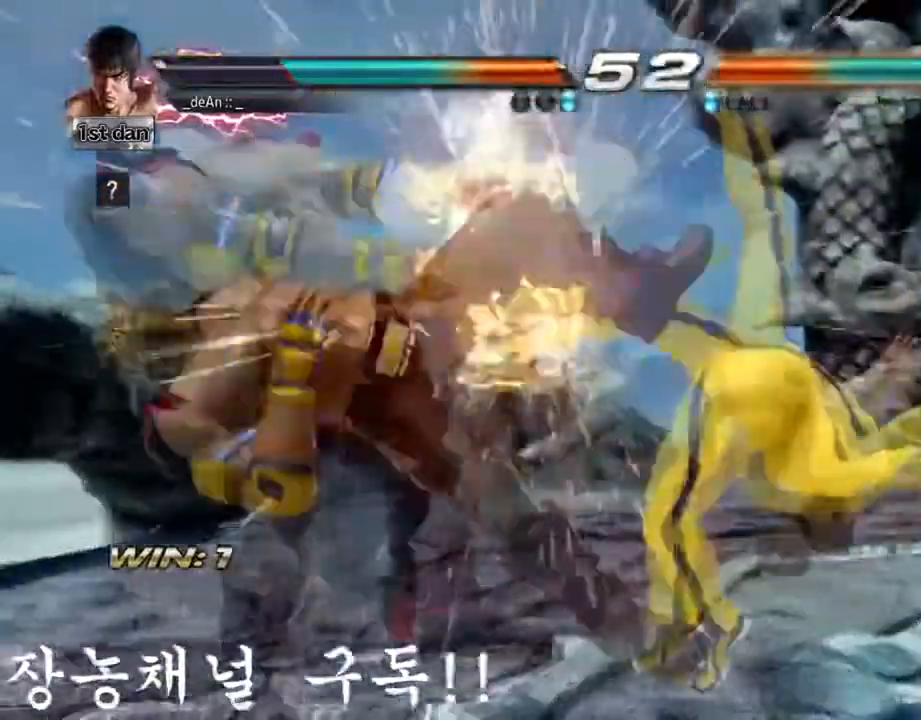
{"buttons": [], "left_stick": "center", "events": [[367, "left_stick", "left"], [484, "left_stick", "center"]]}
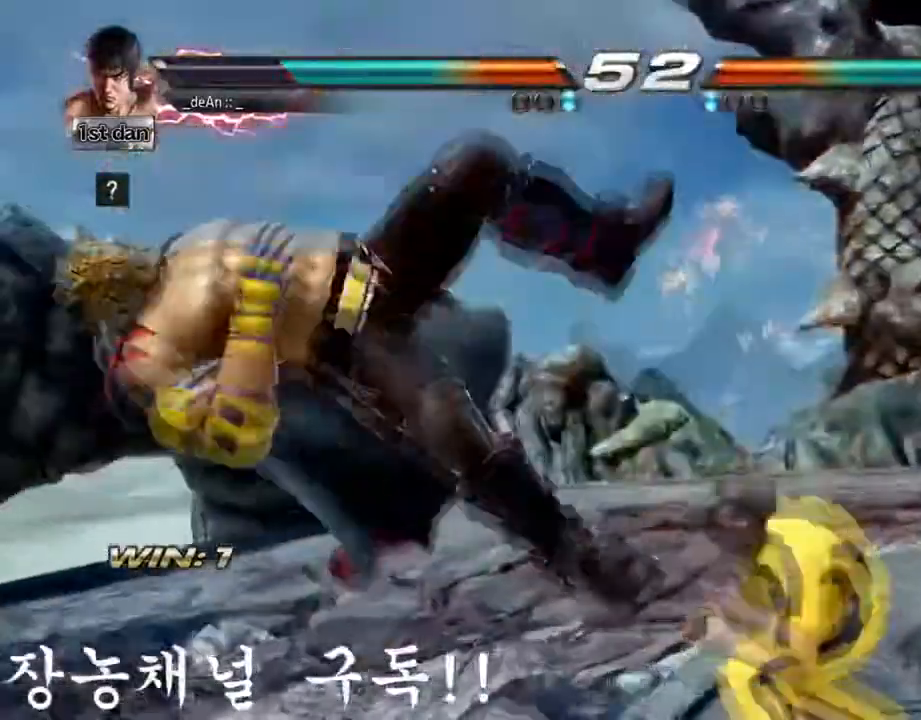
{"buttons": ["TRIANGLE"], "left_stick": "right", "events": [[100, "left_stick", "left"], [434, "left_stick", "right"], [467, "TRIANGLE", "down"]]}
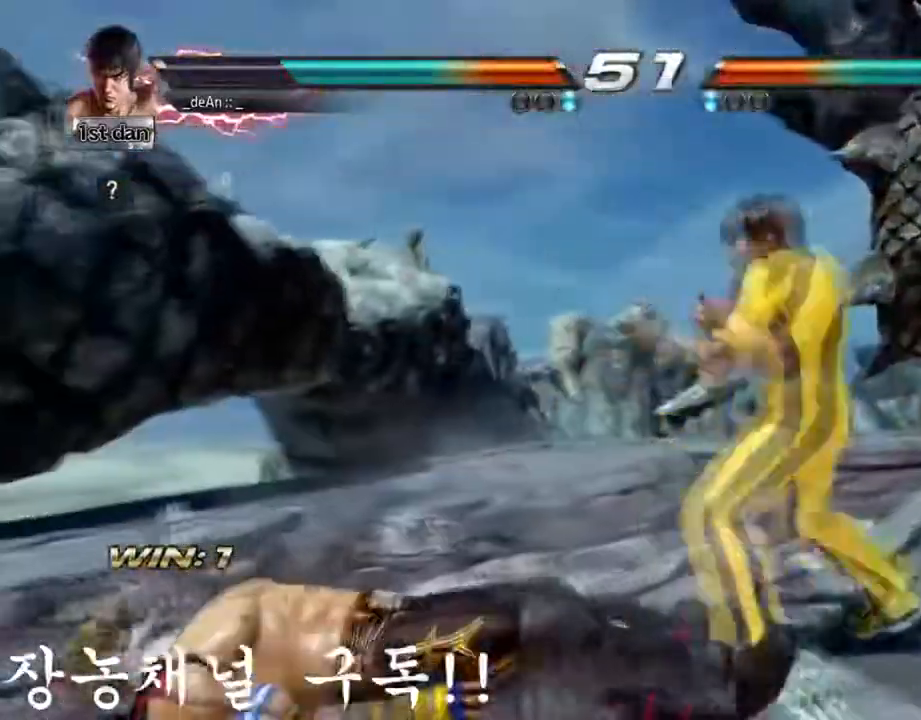
{"buttons": ["CIRCLE"], "left_stick": "down", "events": [[84, "TRIANGLE", "up"], [101, "CROSS", "down"], [184, "left_stick", "center"], [217, "CROSS", "up"], [401, "left_stick", "down"], [434, "CIRCLE", "down"]]}
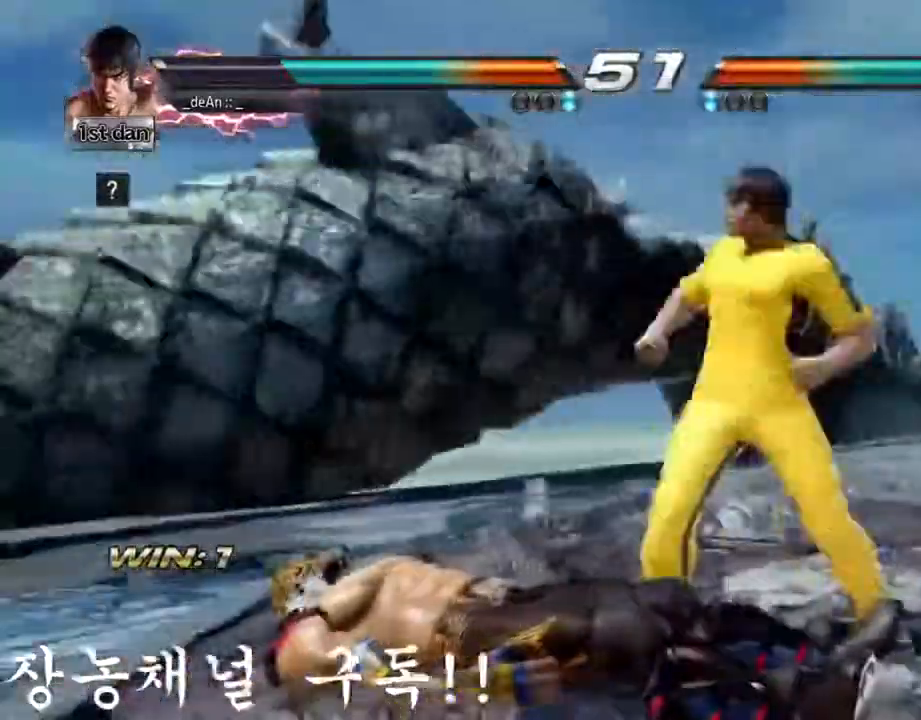
{"buttons": ["CIRCLE"], "left_stick": "down", "events": [[67, "CIRCLE", "up"], [117, "CIRCLE", "down"], [200, "CIRCLE", "up"], [284, "CIRCLE", "down"], [334, "CIRCLE", "up"], [351, "CIRCLE", "down"]]}
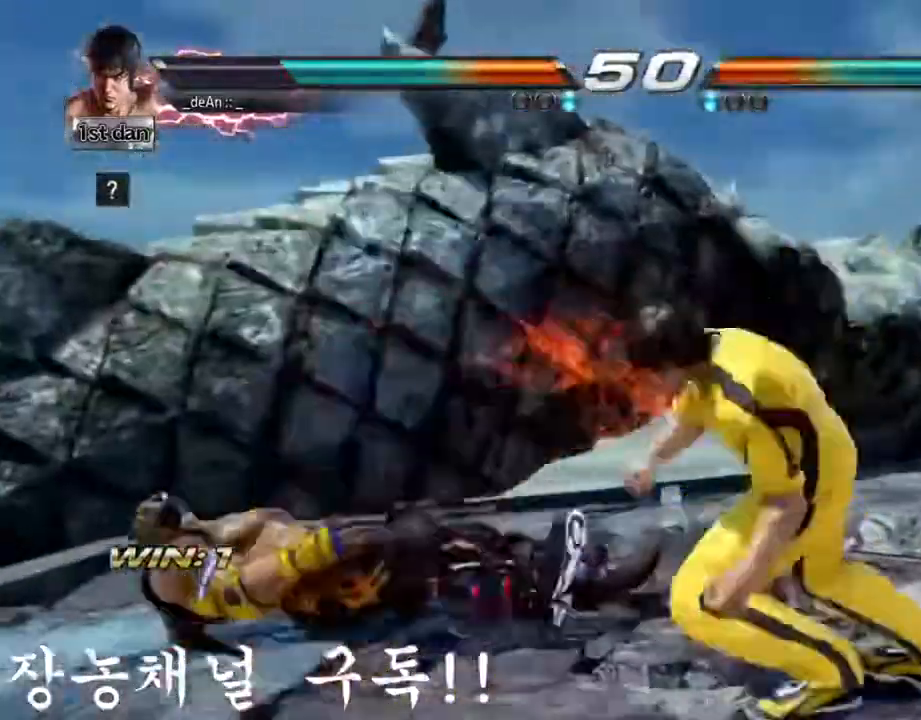
{"buttons": [], "left_stick": "center", "events": [[233, "left_stick", "center"], [333, "CIRCLE", "up"]]}
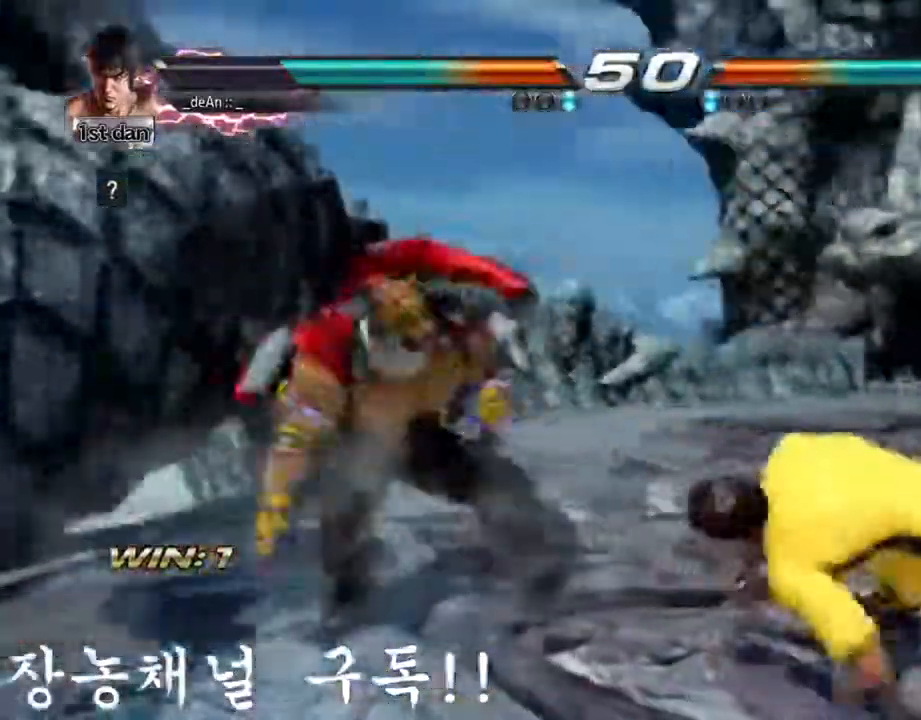
{"buttons": [], "left_stick": "right", "events": [[84, "left_stick", "right"]]}
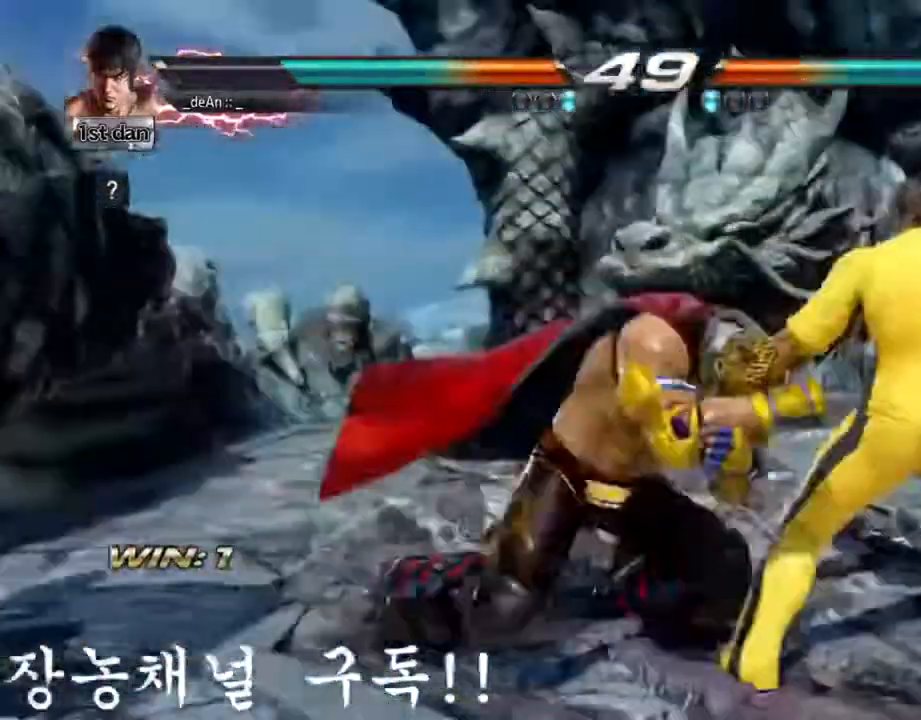
{"buttons": [], "left_stick": "right", "events": []}
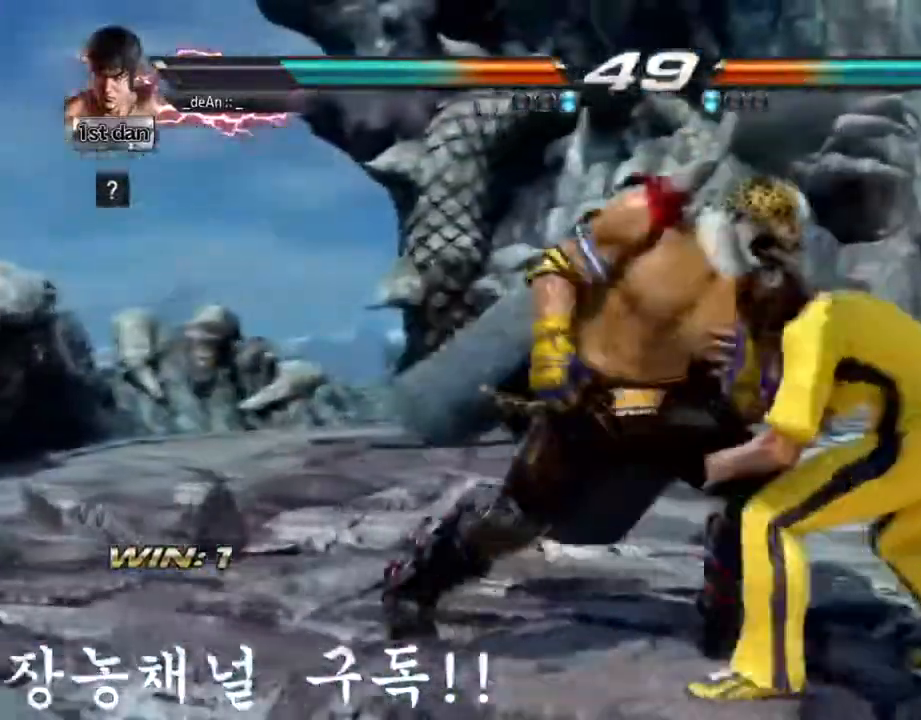
{"buttons": [], "left_stick": "center", "events": [[150, "left_stick", "down-right"], [217, "CROSS", "down"], [334, "CROSS", "up"], [401, "left_stick", "center"]]}
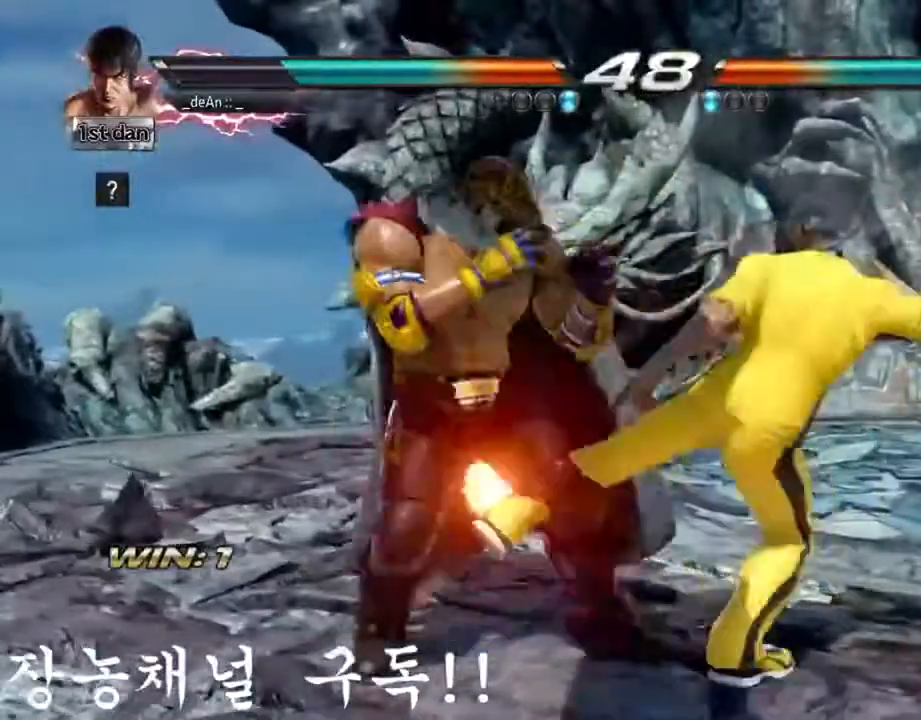
{"buttons": ["TRIANGLE"], "left_stick": "right", "events": [[383, "left_stick", "right"], [450, "TRIANGLE", "down"]]}
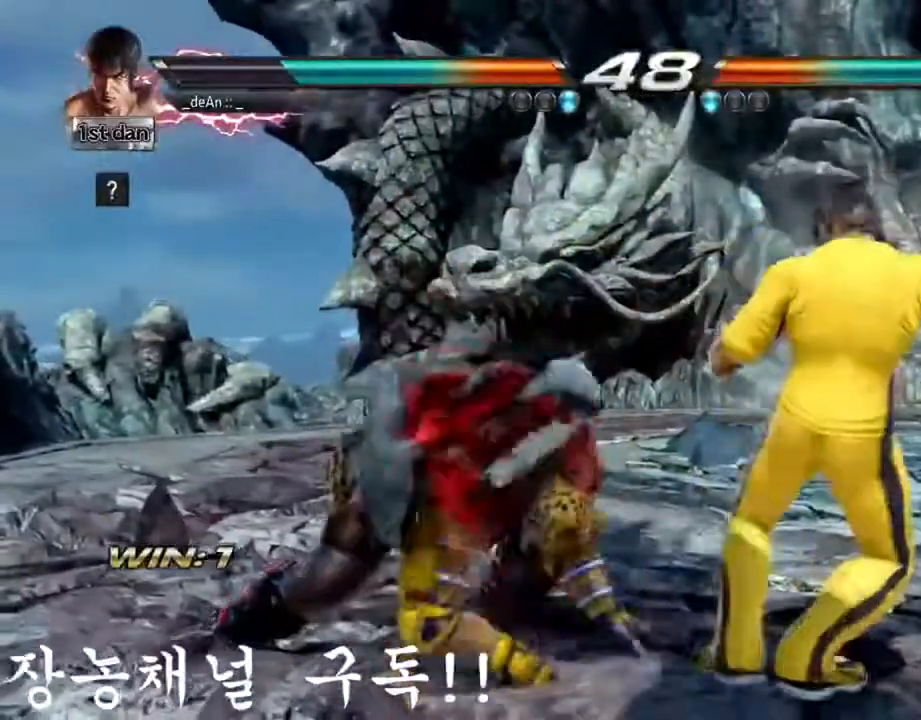
{"buttons": [], "left_stick": "center", "events": [[84, "SQUARE", "down"], [100, "TRIANGLE", "up"], [267, "SQUARE", "up"], [301, "left_stick", "center"]]}
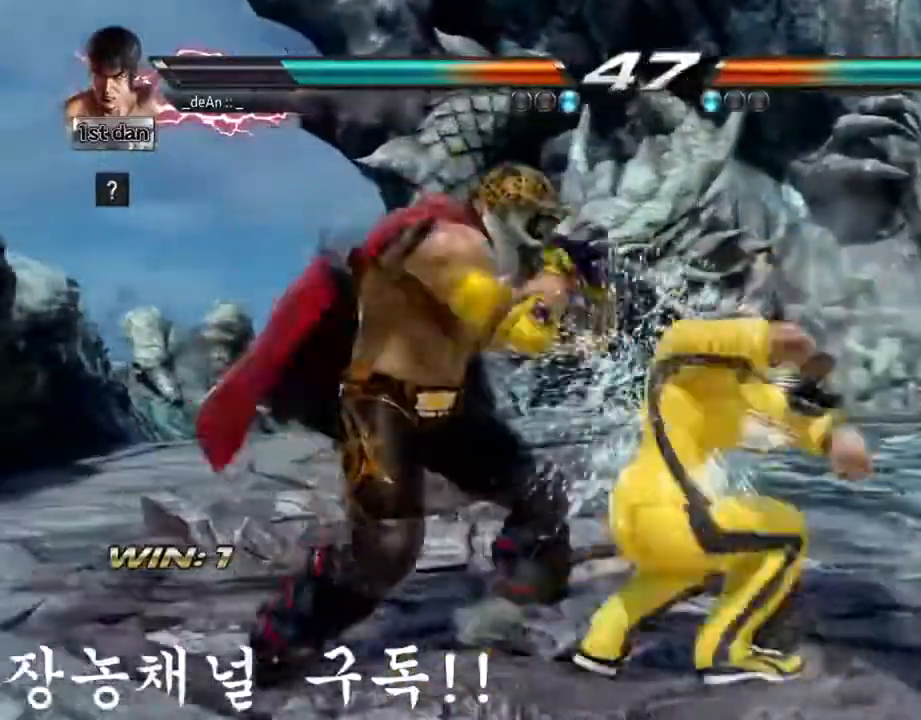
{"buttons": [], "left_stick": "center", "events": []}
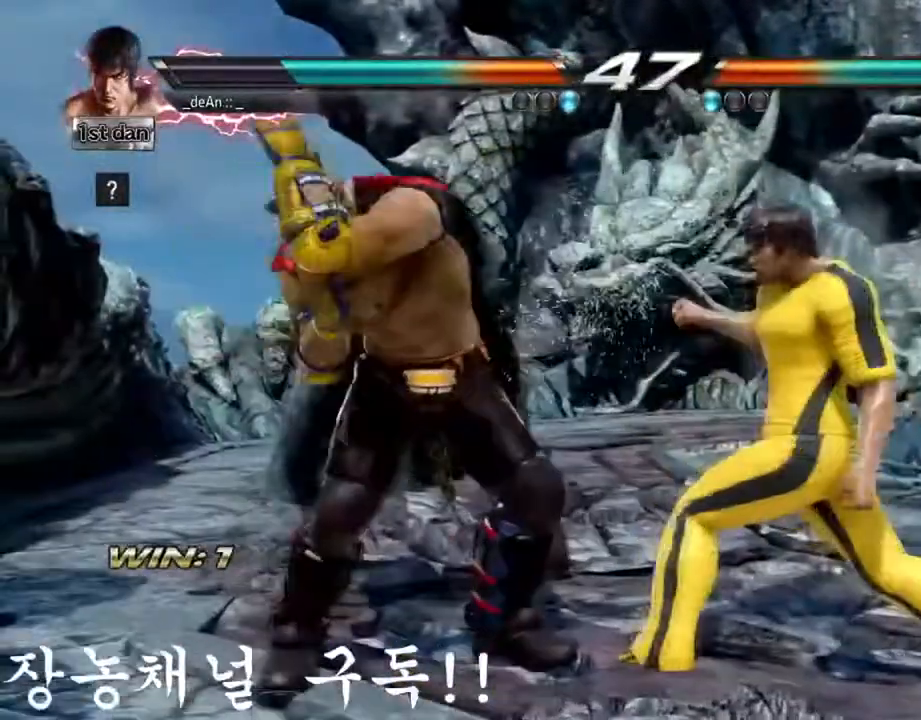
{"buttons": [], "left_stick": "center", "events": [[17, "left_stick", "down-right"], [50, "SQUARE", "down"], [167, "SQUARE", "up"], [250, "left_stick", "center"]]}
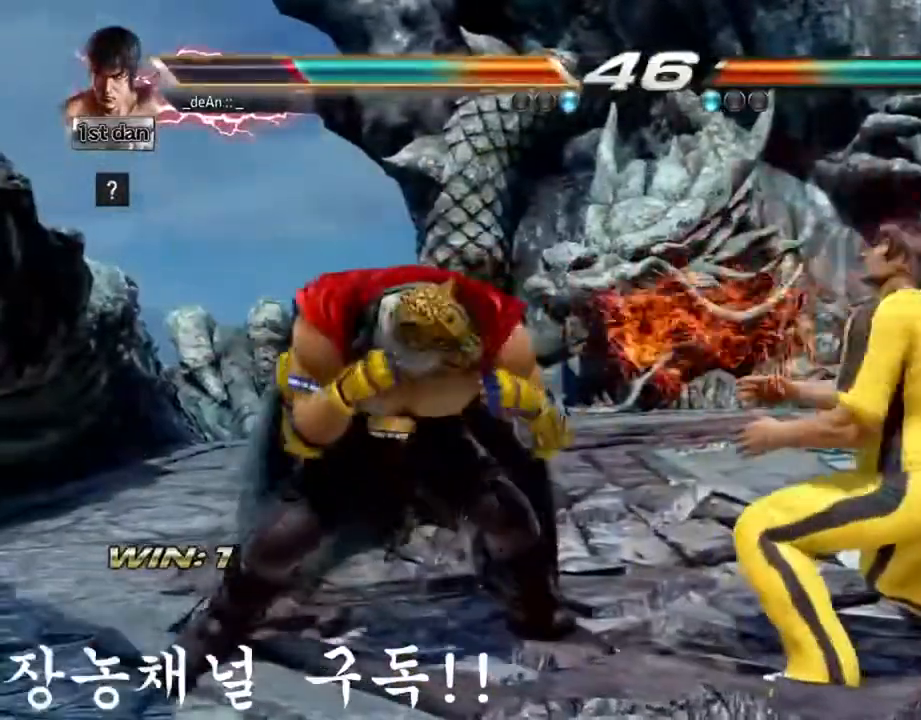
{"buttons": [], "left_stick": "right", "events": [[183, "left_stick", "right"], [283, "left_stick", "center"], [350, "left_stick", "right"]]}
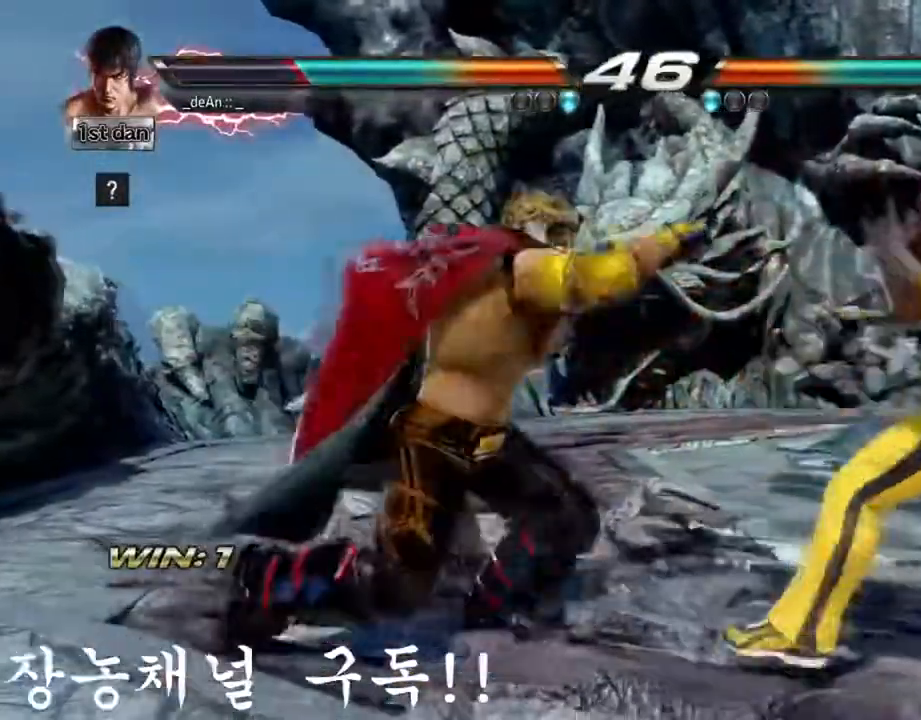
{"buttons": [], "left_stick": "down-right", "events": [[351, "left_stick", "down-right"]]}
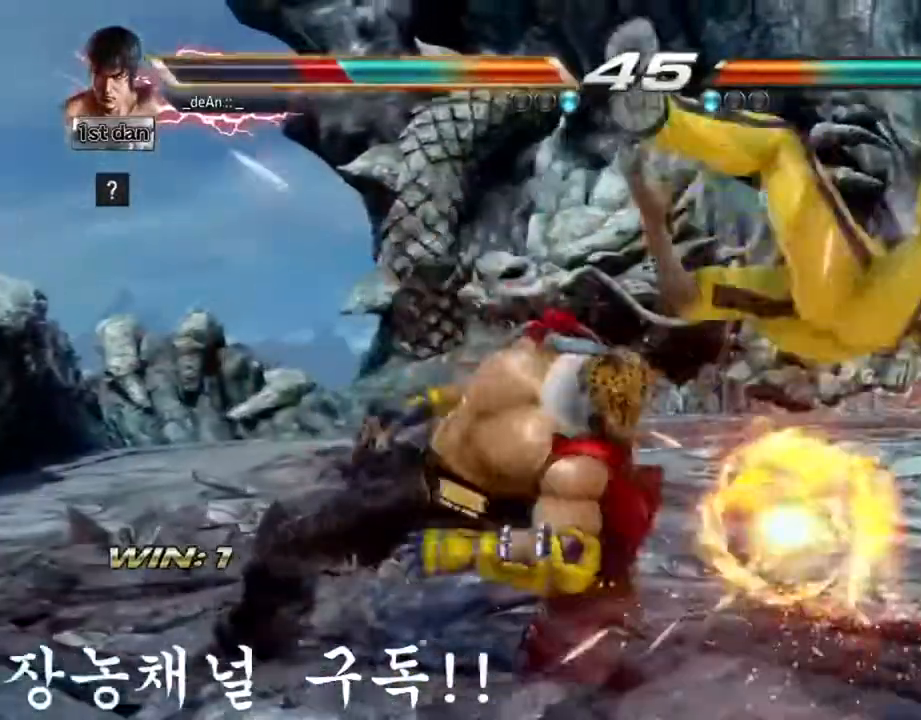
{"buttons": [], "left_stick": "right", "events": [[50, "left_stick", "down"], [183, "left_stick", "center"], [250, "SQUARE", "down"], [250, "left_stick", "right"], [367, "SQUARE", "up"]]}